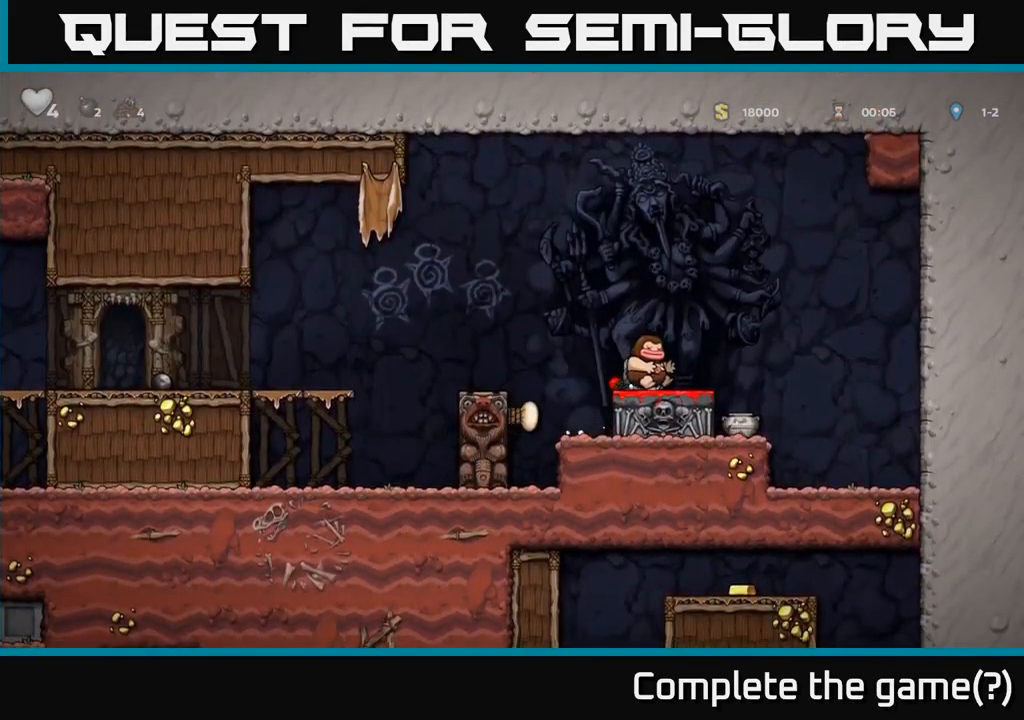
Gameplay with a controller (Xbox layout); each line is a JSON object with the inputs held at the frame after it. "events" lists button and stick changes between this image and that frame as [ms after this image, input, new state], when the widget could be followed in between.
{"buttons": [], "left_stick": "center", "right_stick": "center", "events": [[50, "X", "up"], [100, "left_stick", "right"], [116, "A", "down"], [200, "A", "up"], [333, "left_stick", "center"], [416, "left_stick", "left"], [500, "left_stick", "center"]]}
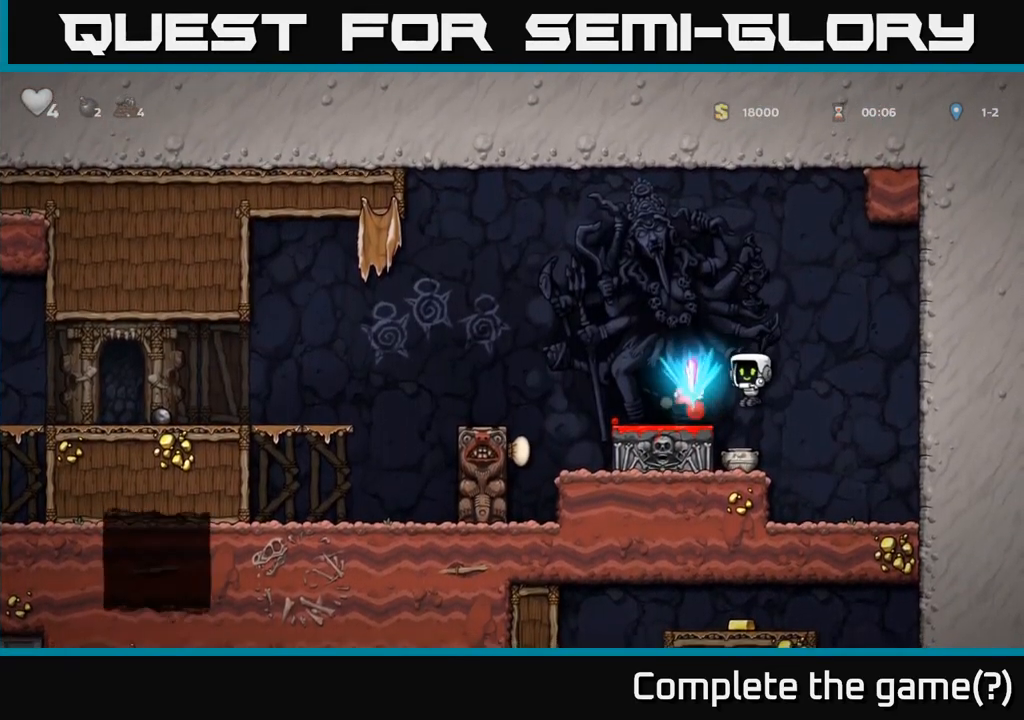
{"buttons": ["A"], "left_stick": "down", "right_stick": "center", "events": [[150, "left_stick", "down-left"], [283, "left_stick", "down"], [300, "X", "down"], [383, "X", "up"], [467, "A", "down"]]}
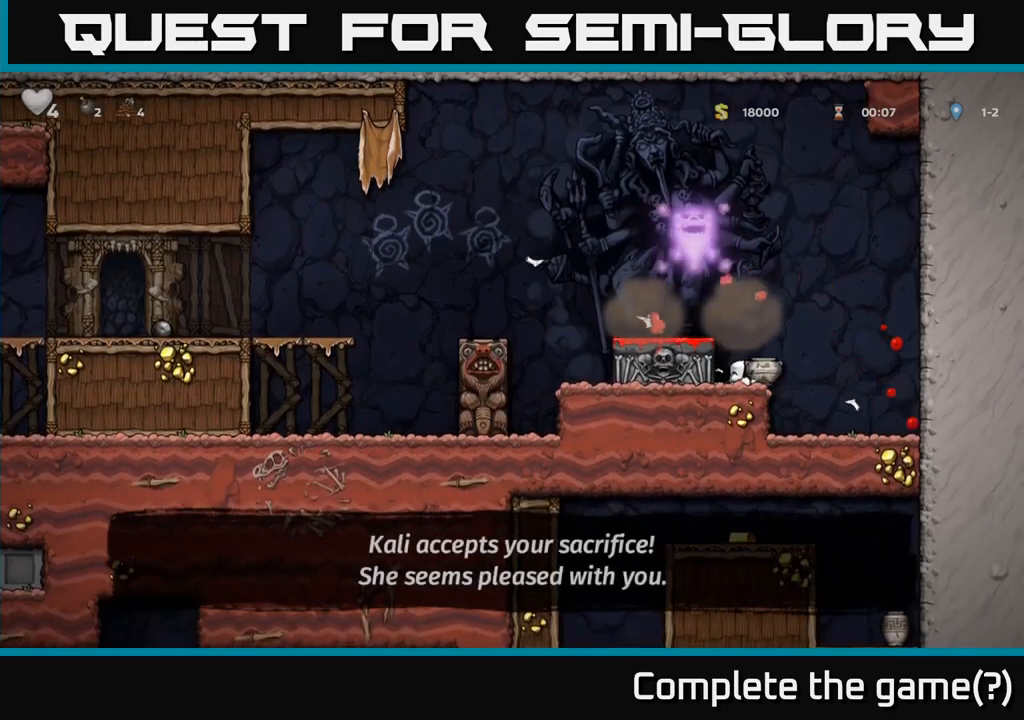
{"buttons": [], "left_stick": "center", "right_stick": "center", "events": [[50, "X", "down"], [67, "left_stick", "left"], [83, "A", "up"], [150, "X", "up"], [367, "left_stick", "center"]]}
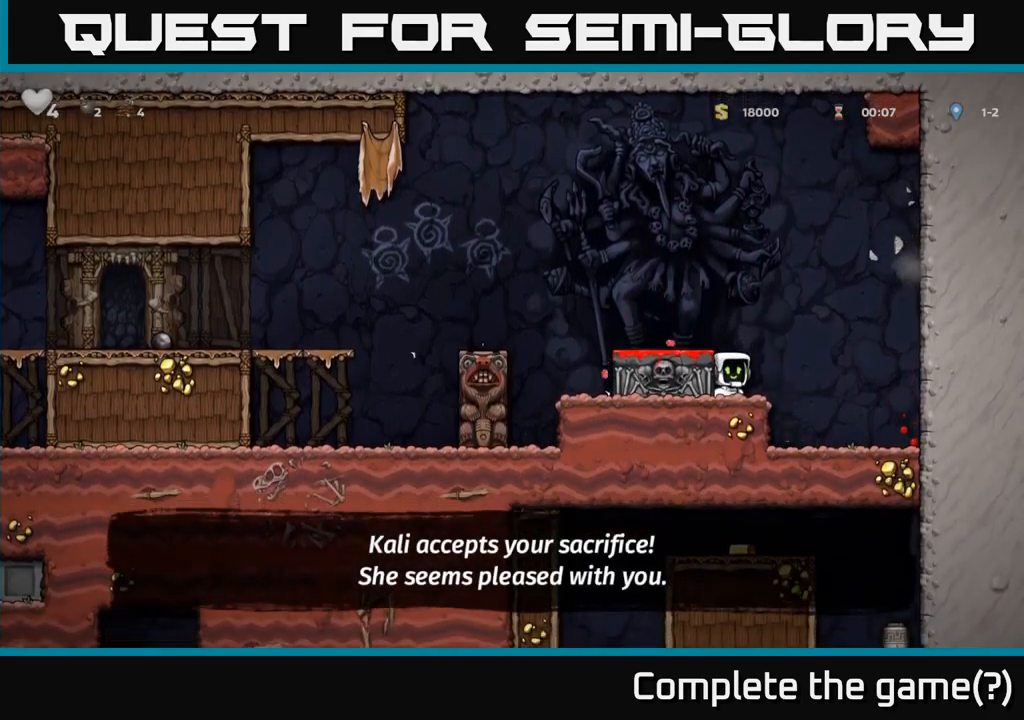
{"buttons": ["A"], "left_stick": "left", "right_stick": "center", "events": [[67, "A", "down"], [167, "left_stick", "left"], [183, "A", "up"], [450, "A", "down"]]}
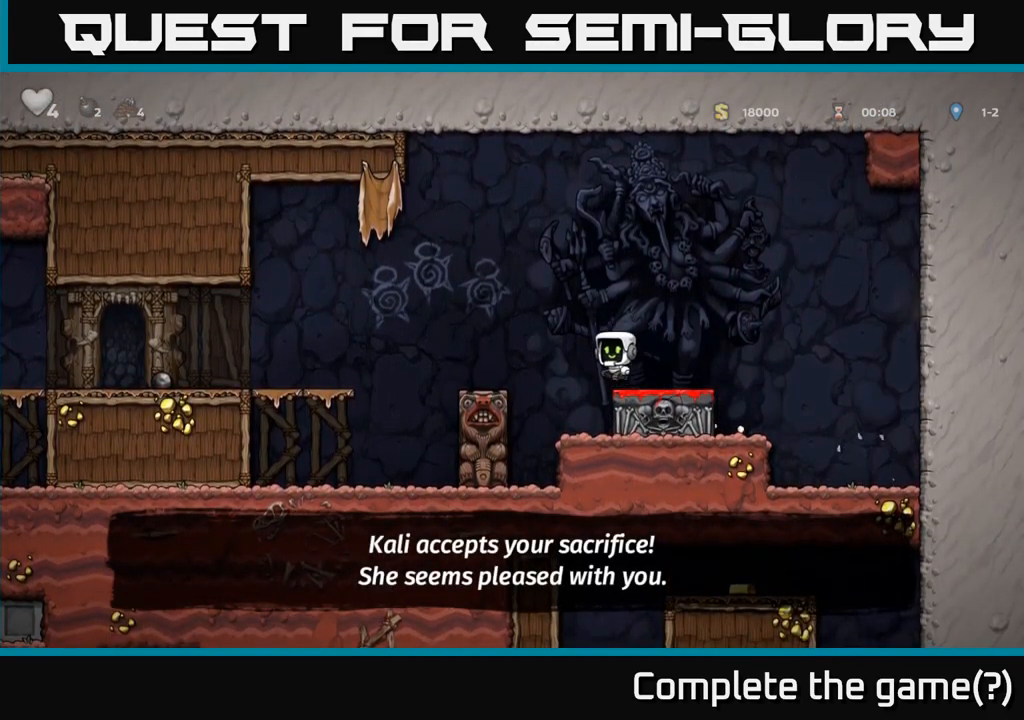
{"buttons": ["A"], "left_stick": "left", "right_stick": "center", "events": [[33, "A", "up"], [183, "left_stick", "center"], [300, "left_stick", "left"], [417, "A", "down"]]}
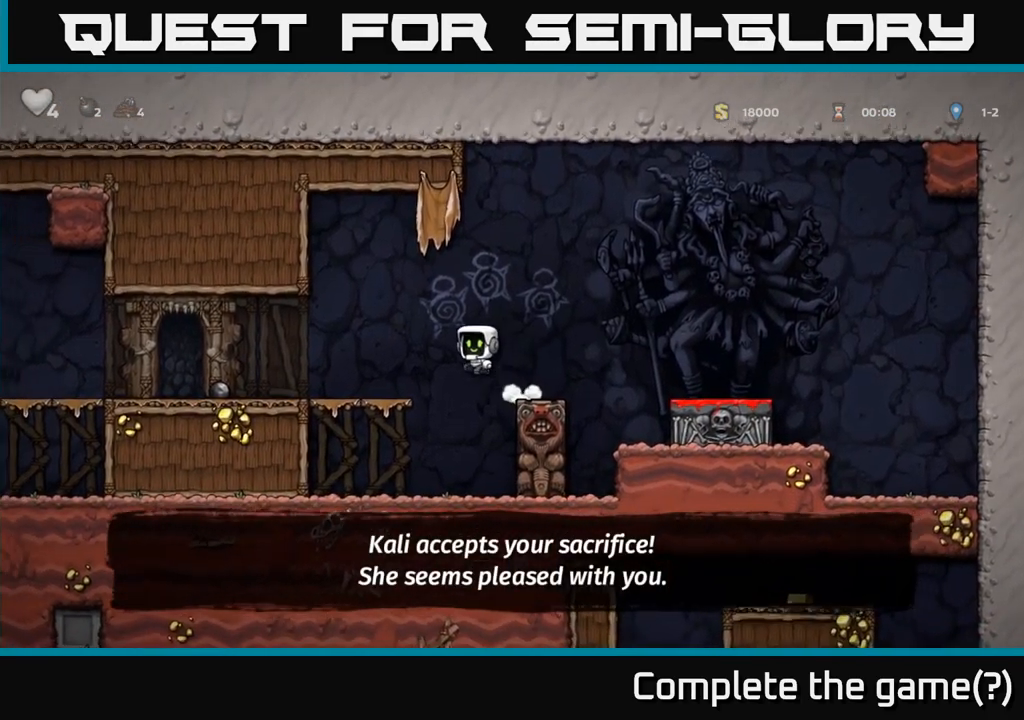
{"buttons": [], "left_stick": "left", "right_stick": "center", "events": [[17, "A", "up"]]}
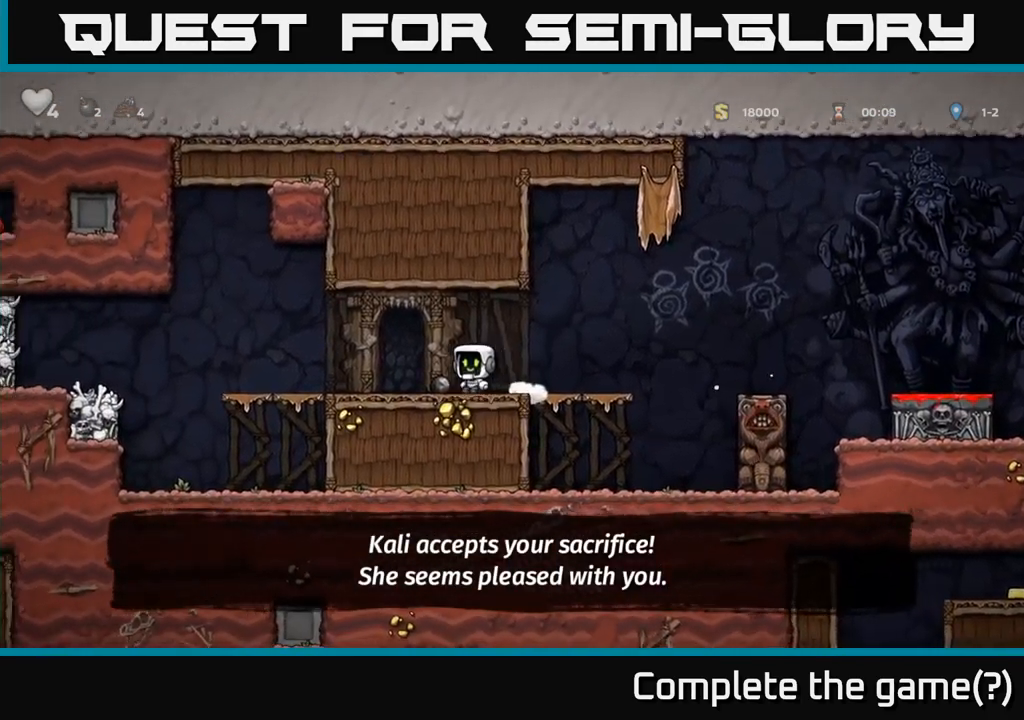
{"buttons": ["A"], "left_stick": "left", "right_stick": "center", "events": [[67, "left_stick", "down-left"], [83, "X", "down"], [150, "X", "up"], [183, "left_stick", "left"], [483, "A", "down"]]}
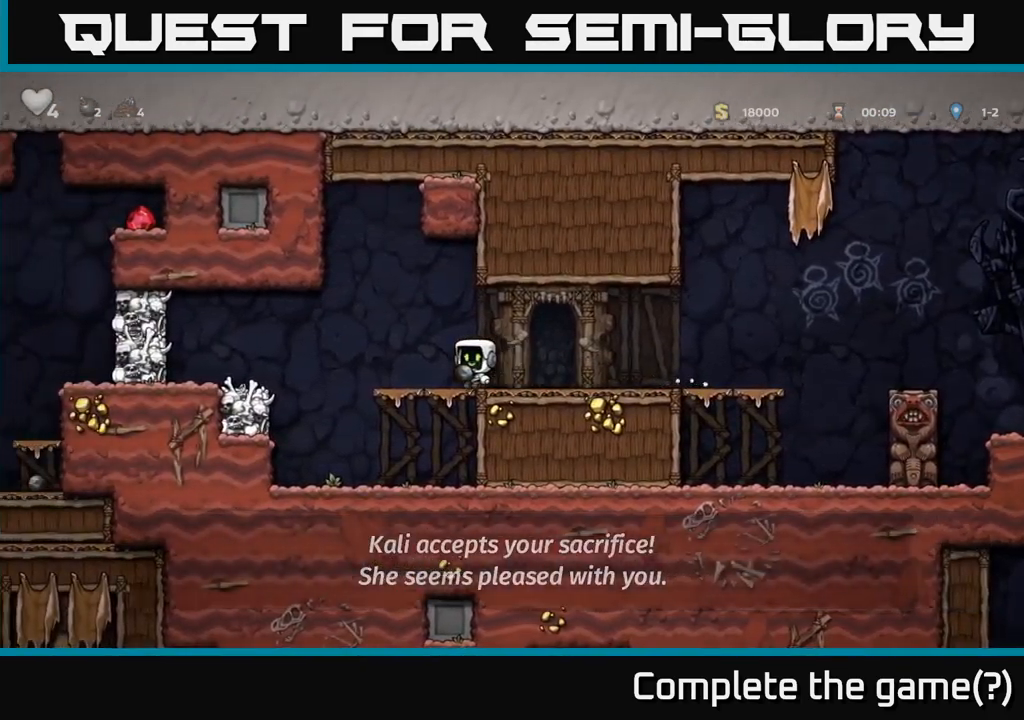
{"buttons": [], "left_stick": "center", "right_stick": "center", "events": [[67, "A", "up"], [67, "left_stick", "center"]]}
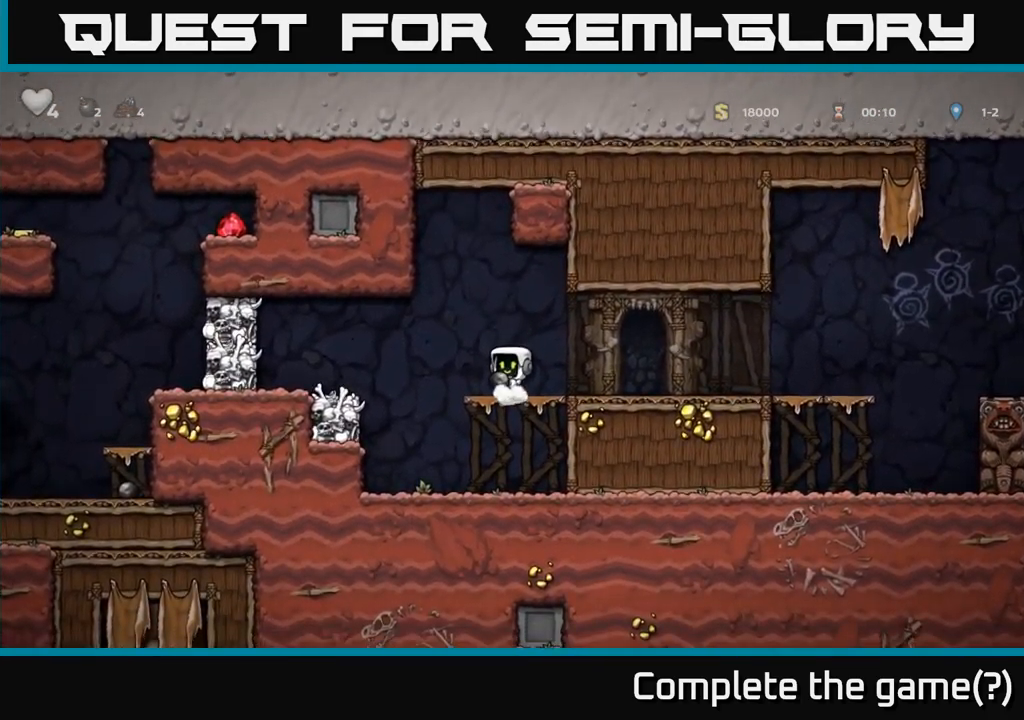
{"buttons": [], "left_stick": "left", "right_stick": "center", "events": [[100, "left_stick", "left"], [183, "A", "down"], [250, "A", "up"]]}
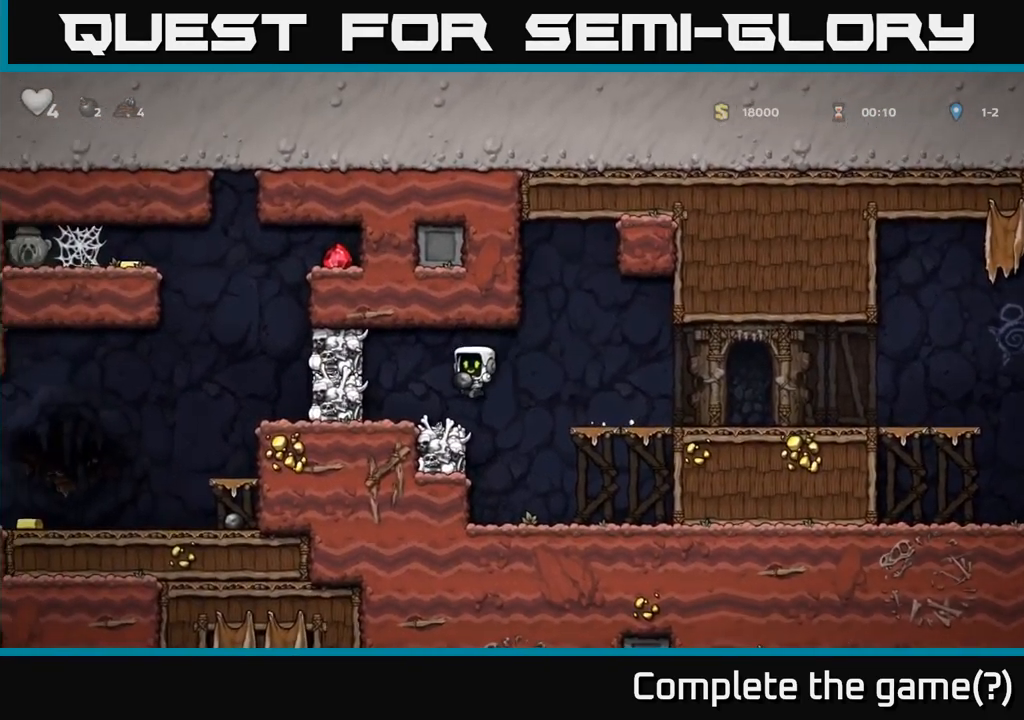
{"buttons": ["A", "X"], "left_stick": "center", "right_stick": "center", "events": [[133, "left_stick", "down"], [200, "X", "down"], [267, "X", "up"], [317, "left_stick", "center"], [483, "A", "down"], [483, "X", "down"]]}
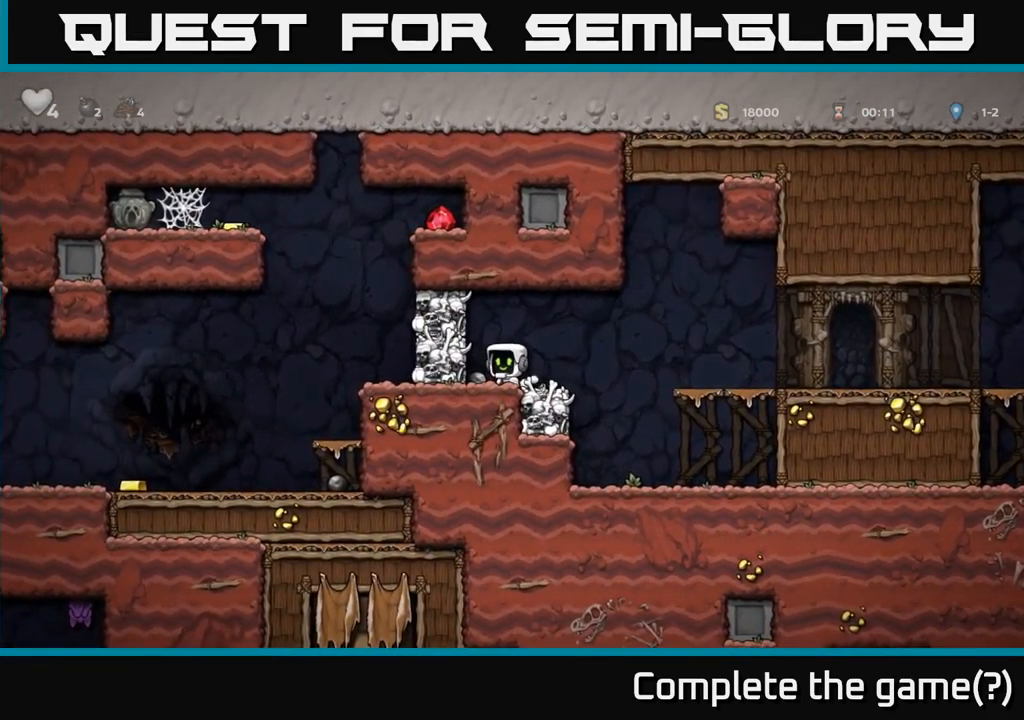
{"buttons": [], "left_stick": "center", "right_stick": "center", "events": [[83, "X", "up"], [167, "A", "up"]]}
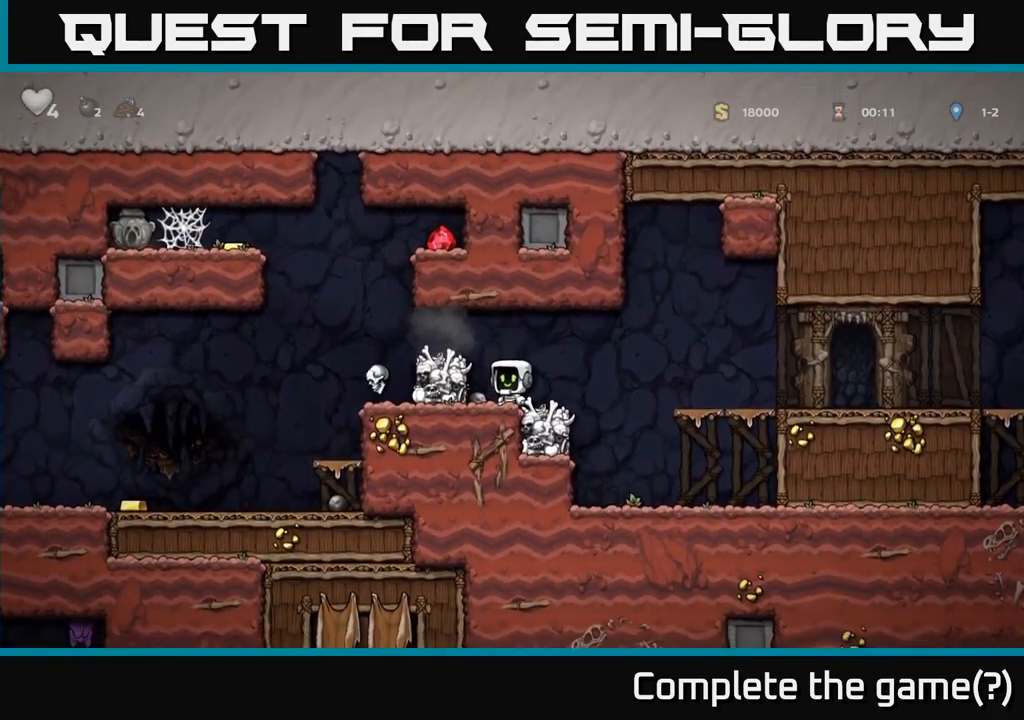
{"buttons": ["A"], "left_stick": "left", "right_stick": "center", "events": [[100, "left_stick", "left"], [233, "X", "down"], [250, "left_stick", "down"], [300, "X", "up"], [399, "A", "down"], [416, "left_stick", "left"]]}
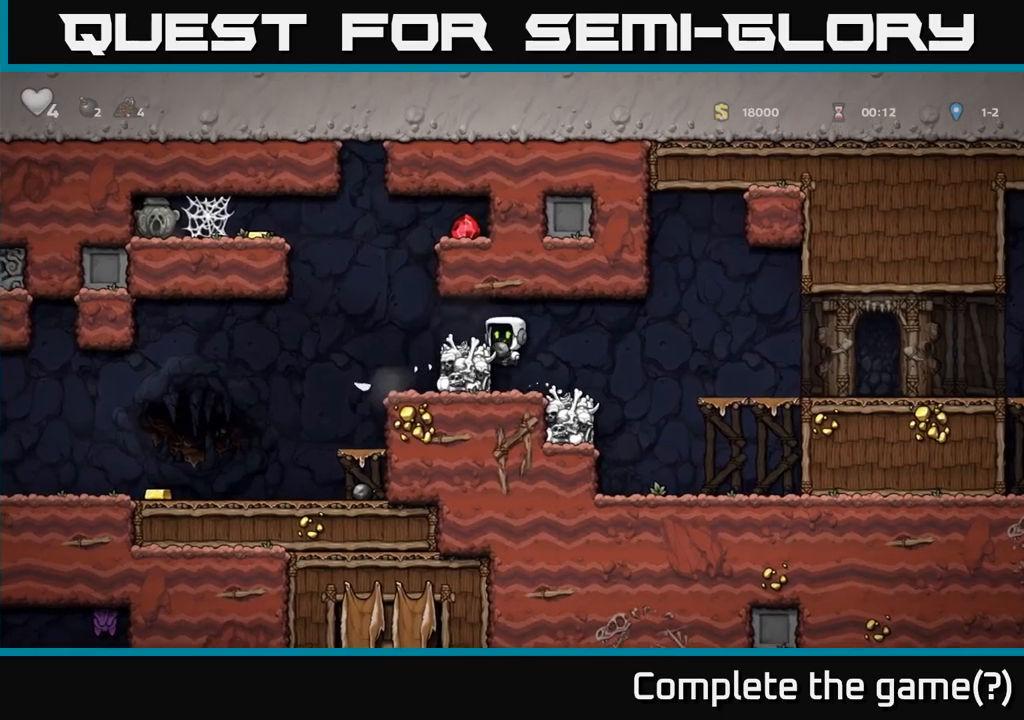
{"buttons": ["A"], "left_stick": "left", "right_stick": "center", "events": [[50, "A", "up"], [100, "left_stick", "center"], [267, "left_stick", "left"], [467, "A", "down"]]}
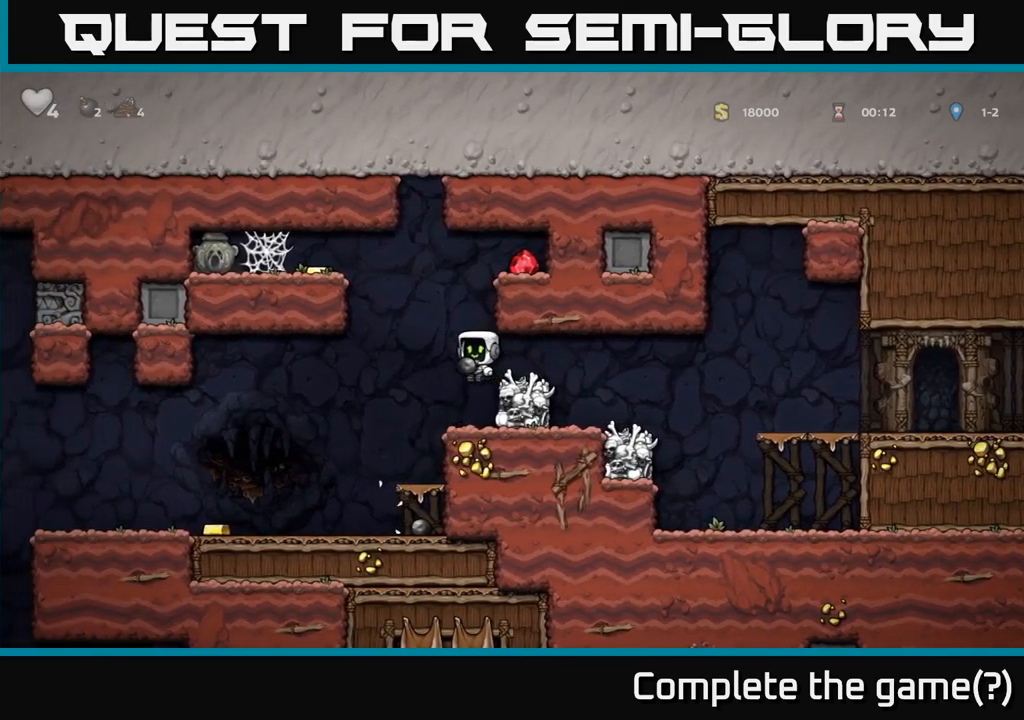
{"buttons": [], "left_stick": "right", "right_stick": "center", "events": [[34, "left_stick", "right"], [167, "A", "up"], [350, "A", "down"], [467, "A", "up"]]}
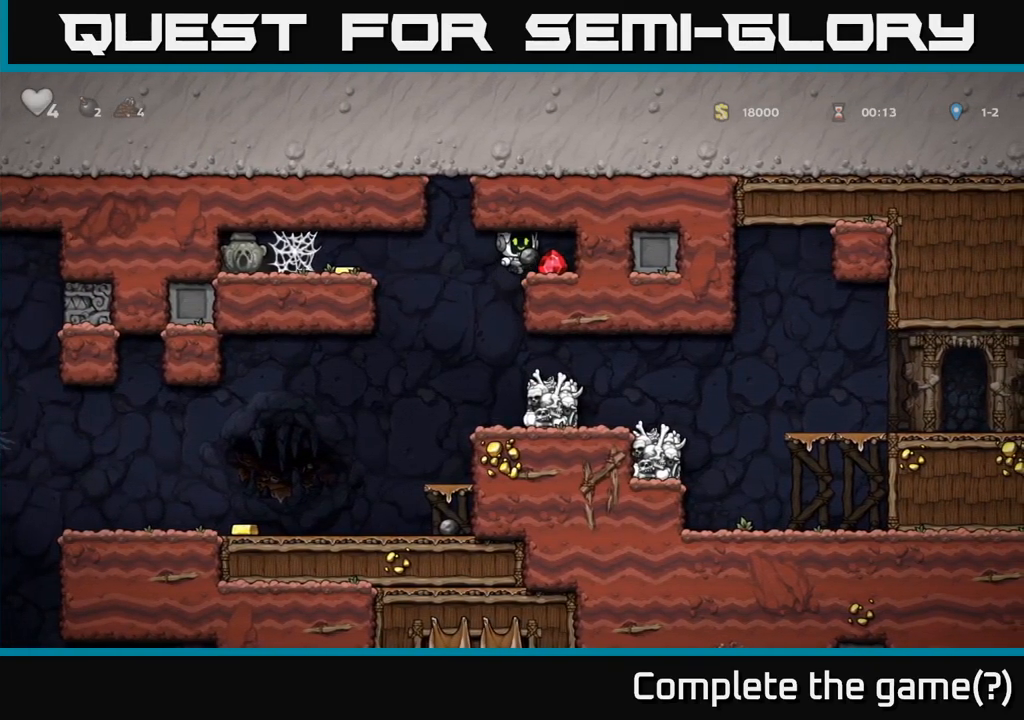
{"buttons": ["A"], "left_stick": "left", "right_stick": "center", "events": [[200, "left_stick", "left"], [450, "A", "down"]]}